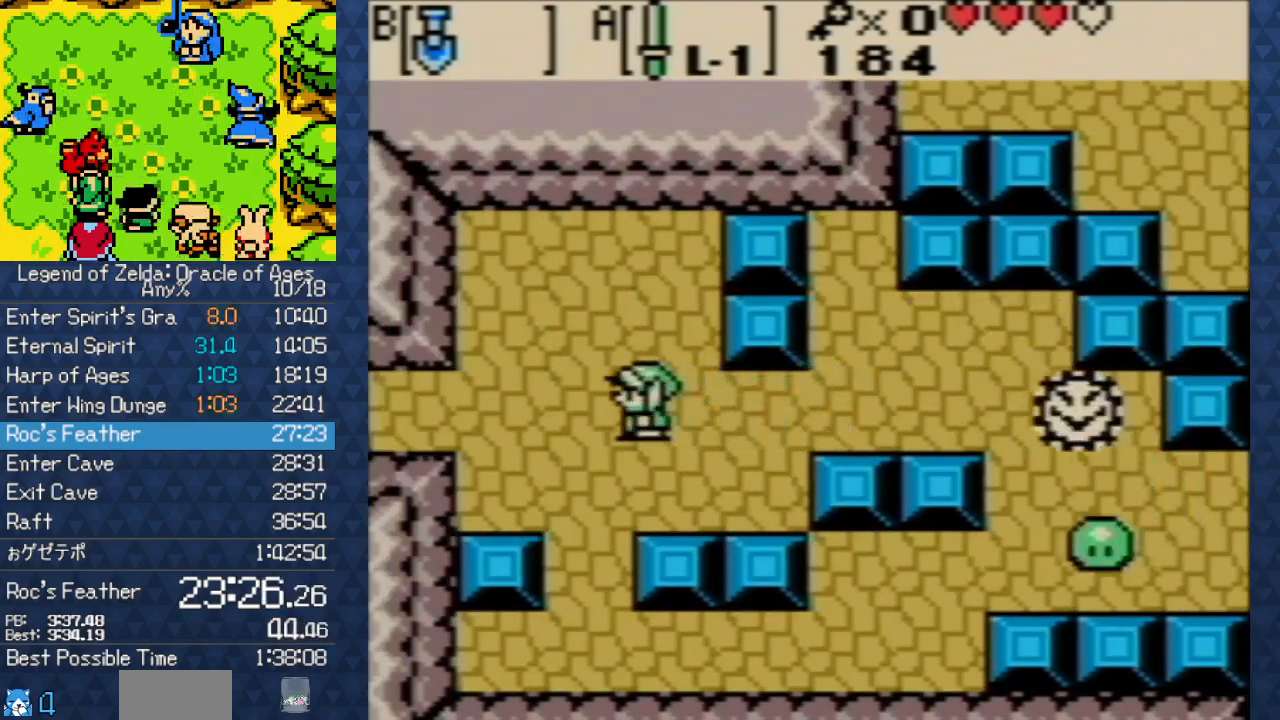
Gameplay with a controller (Nintendo layout); each line is a JSON object with the inputs held at the frame after it. "events" lists button and stick changes between this image and that frame as [ms after this image, input, new state], when the widget could be followed in between. Not read: L3 R3.
{"buttons": ["DPAD_LEFT"], "events": []}
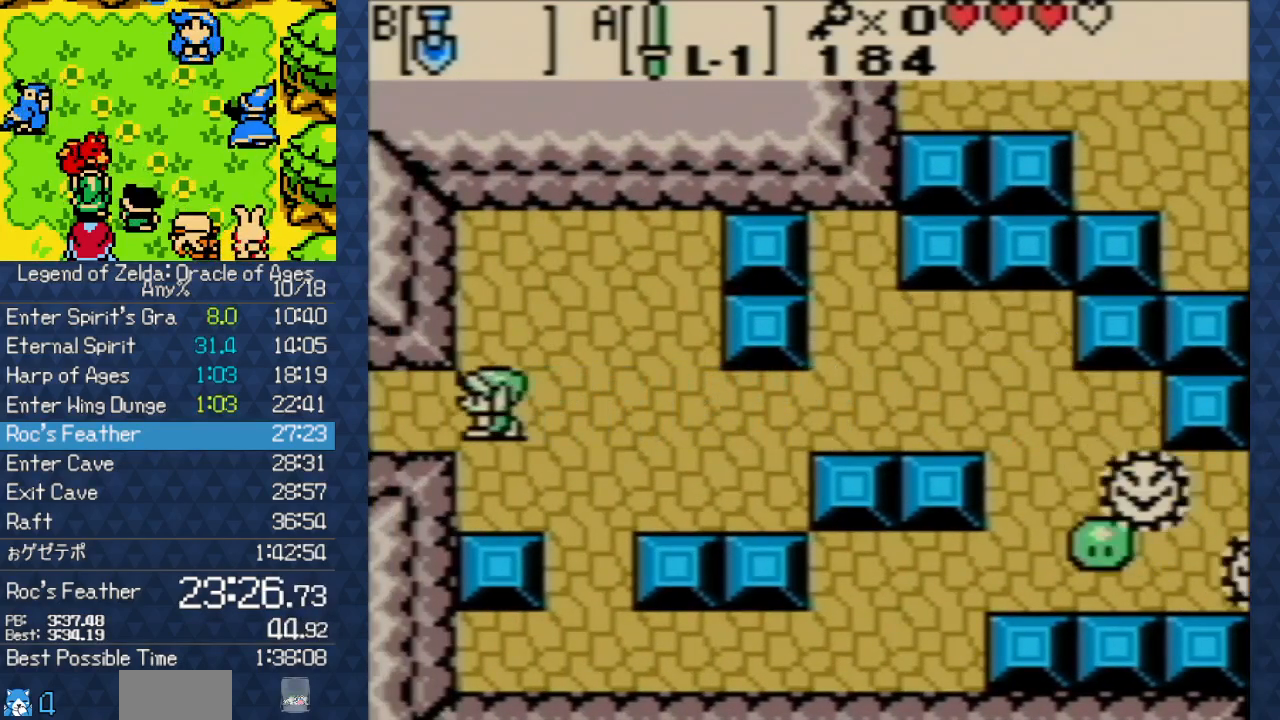
{"buttons": ["DPAD_LEFT"], "events": []}
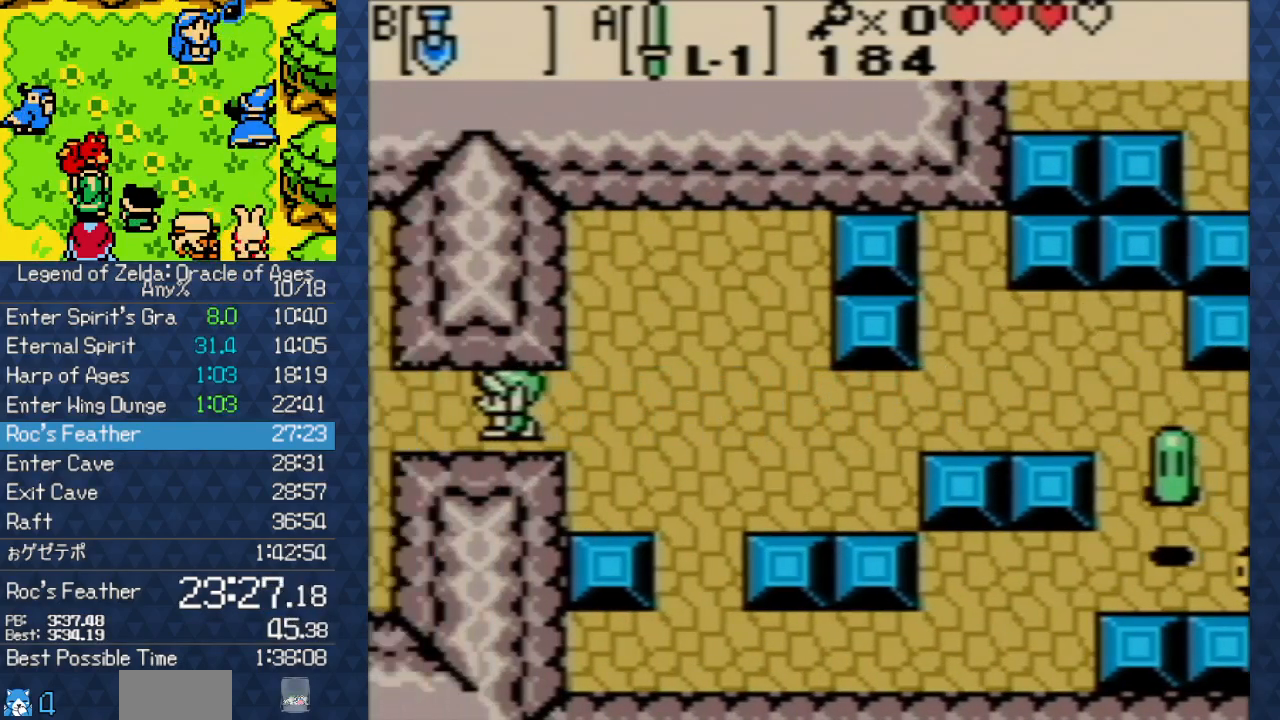
{"buttons": ["DPAD_LEFT"], "events": []}
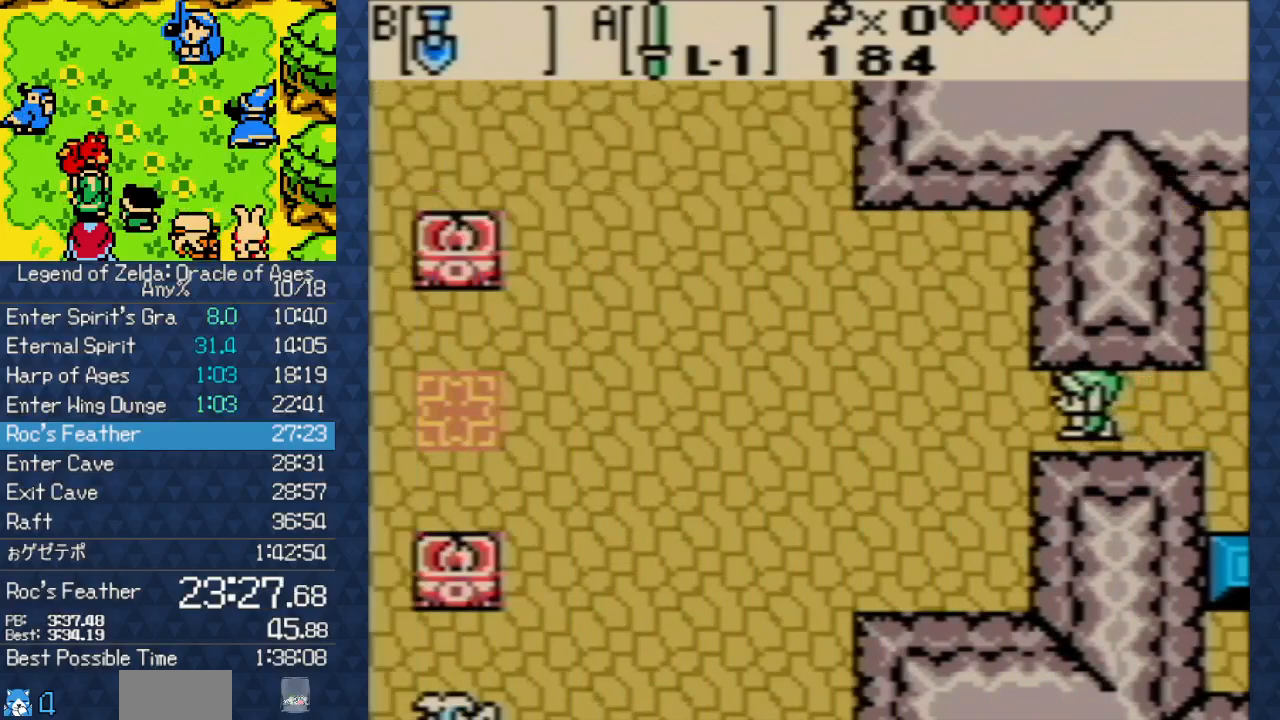
{"buttons": ["DPAD_LEFT"], "events": []}
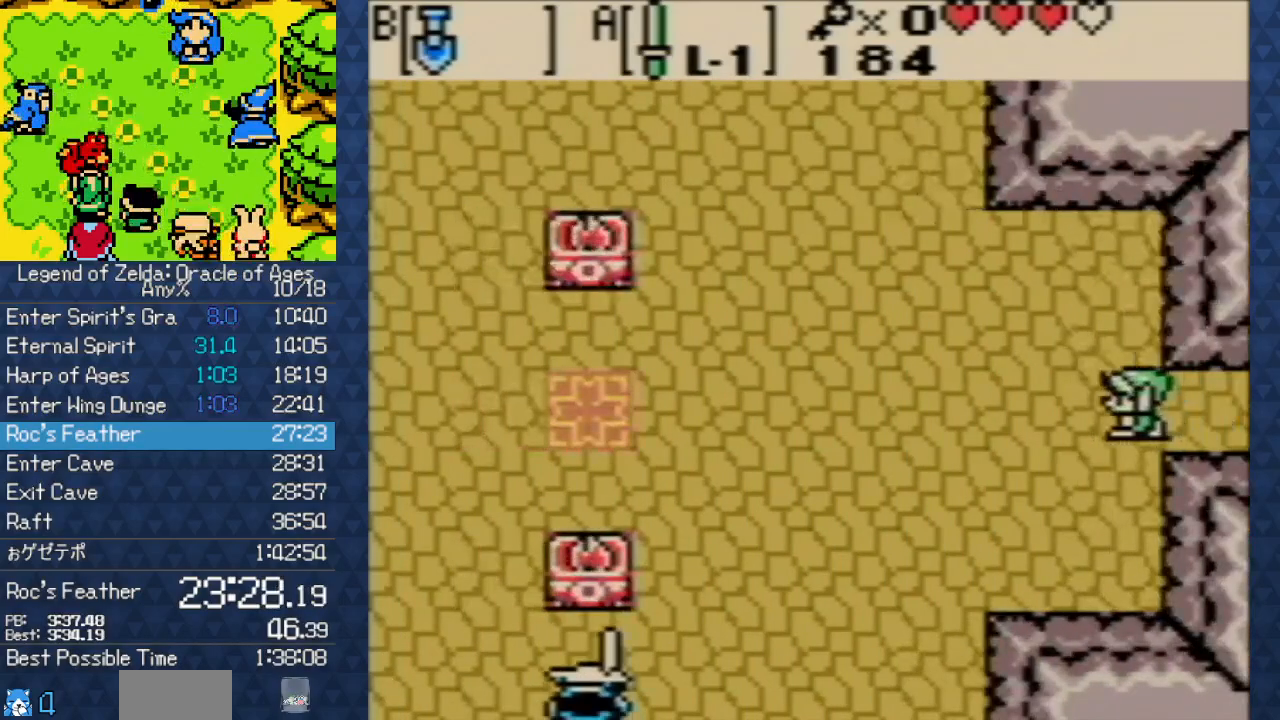
{"buttons": ["DPAD_DOWN", "DPAD_LEFT"], "events": [[283, "DPAD_DOWN", "down"]]}
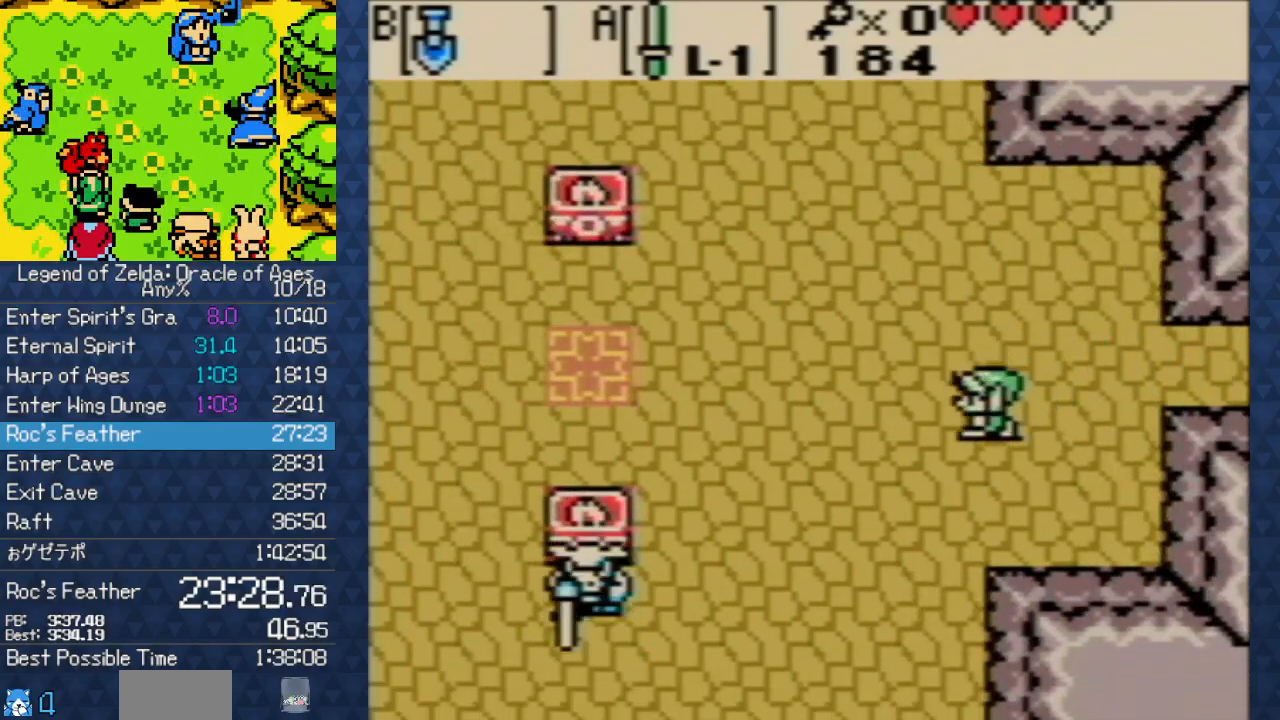
{"buttons": ["DPAD_DOWN", "DPAD_LEFT"], "events": []}
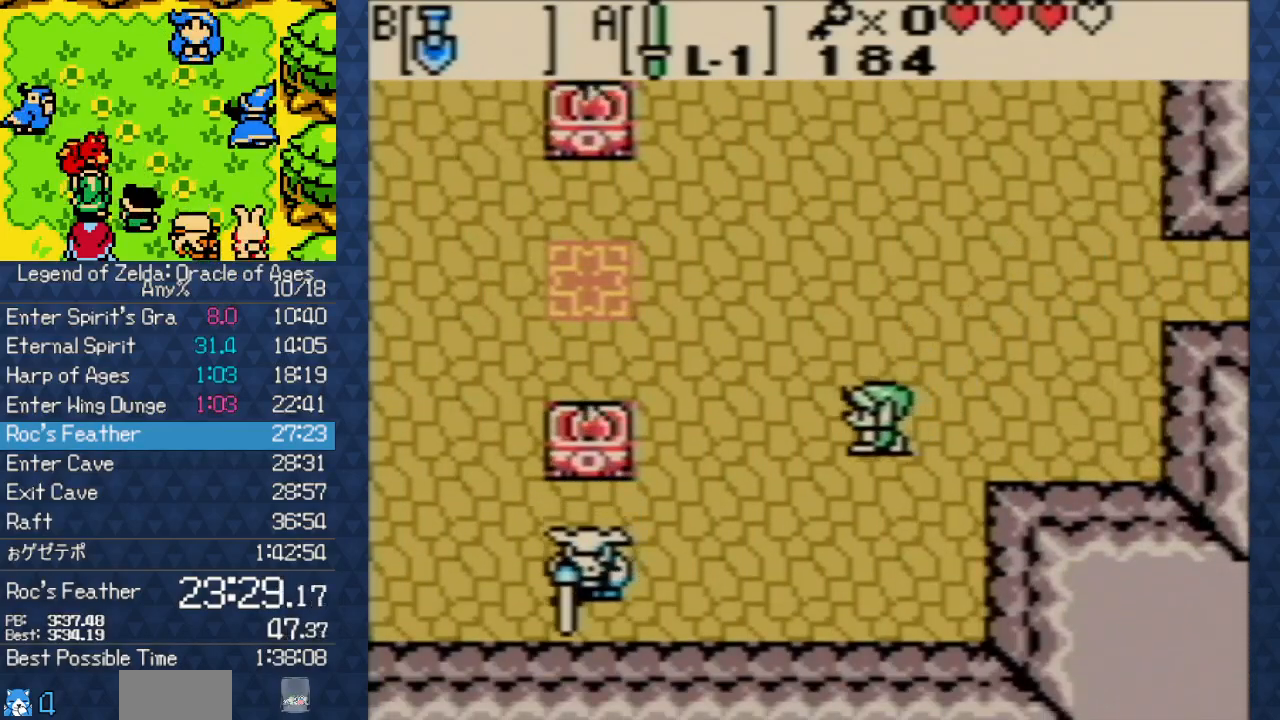
{"buttons": ["DPAD_DOWN", "DPAD_LEFT"], "events": [[83, "DPAD_DOWN", "up"], [333, "DPAD_DOWN", "down"]]}
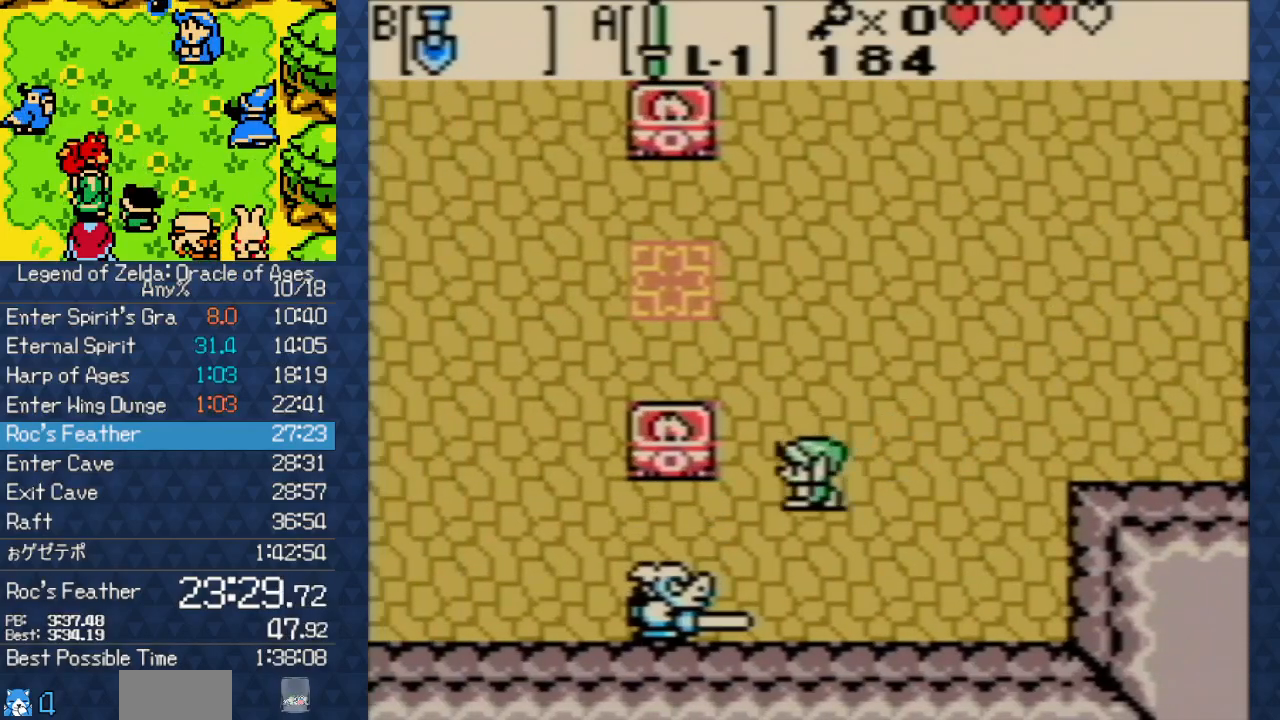
{"buttons": ["A", "DPAD_DOWN", "DPAD_LEFT"], "events": [[67, "A", "down"], [317, "A", "up"], [433, "A", "down"]]}
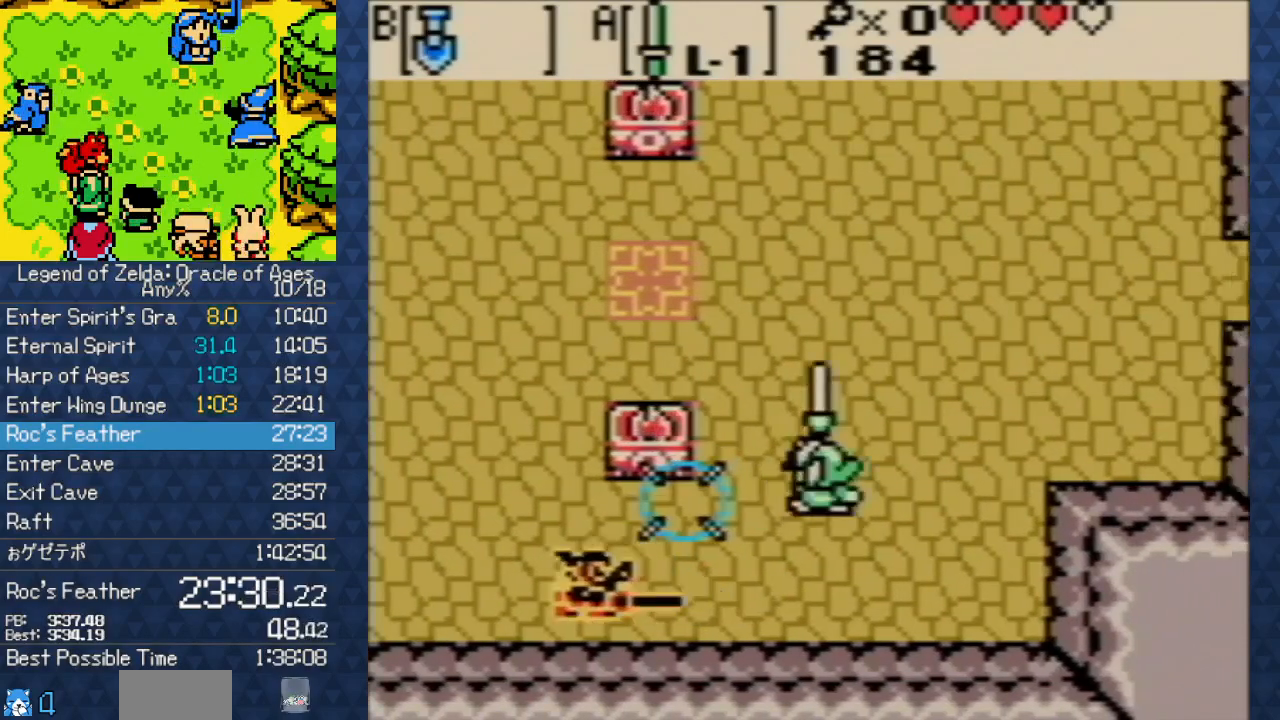
{"buttons": ["A", "DPAD_LEFT"], "events": [[450, "DPAD_DOWN", "up"]]}
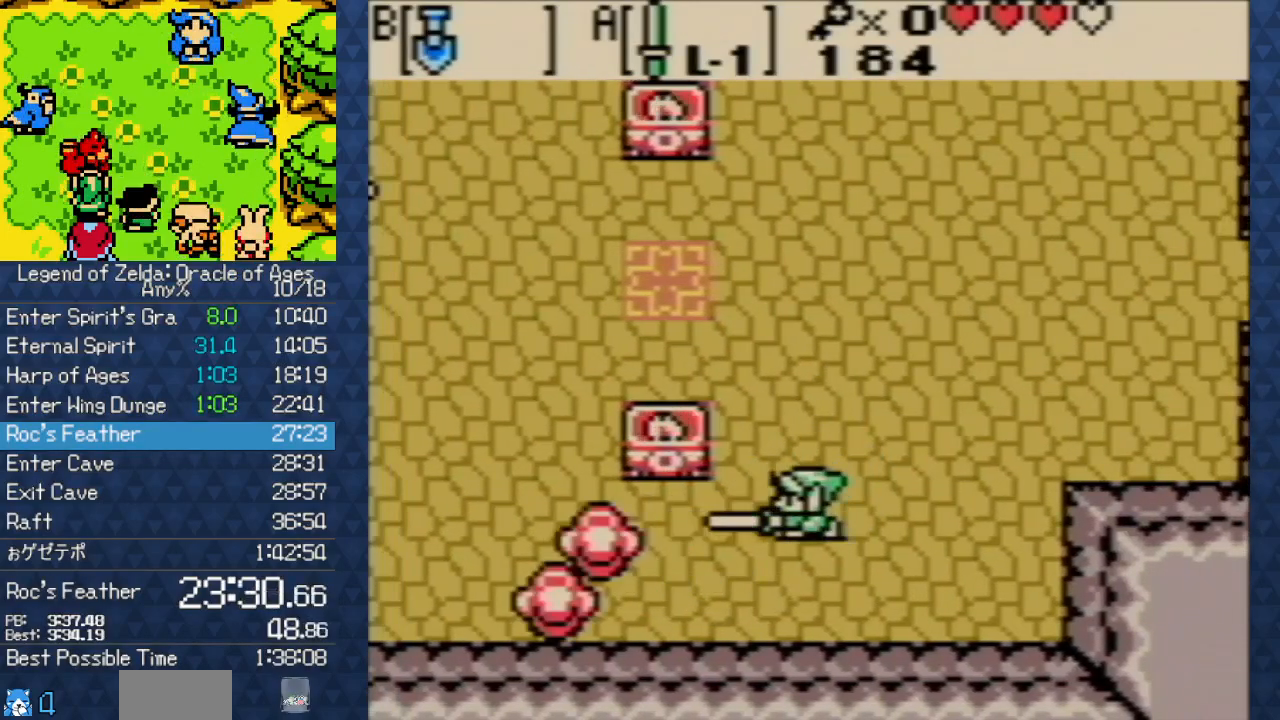
{"buttons": ["DPAD_LEFT"], "events": [[117, "A", "up"]]}
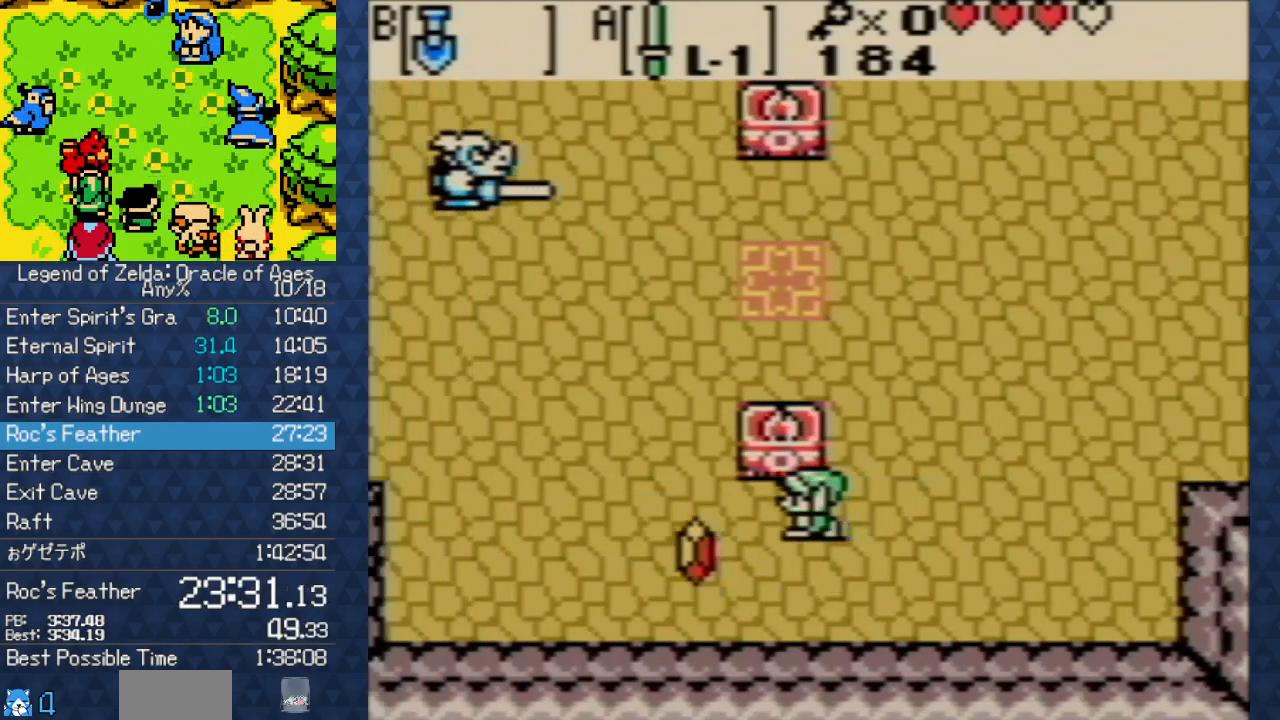
{"buttons": ["DPAD_UP", "DPAD_LEFT"], "events": [[267, "DPAD_DOWN", "down"], [383, "DPAD_DOWN", "up"], [450, "DPAD_UP", "down"]]}
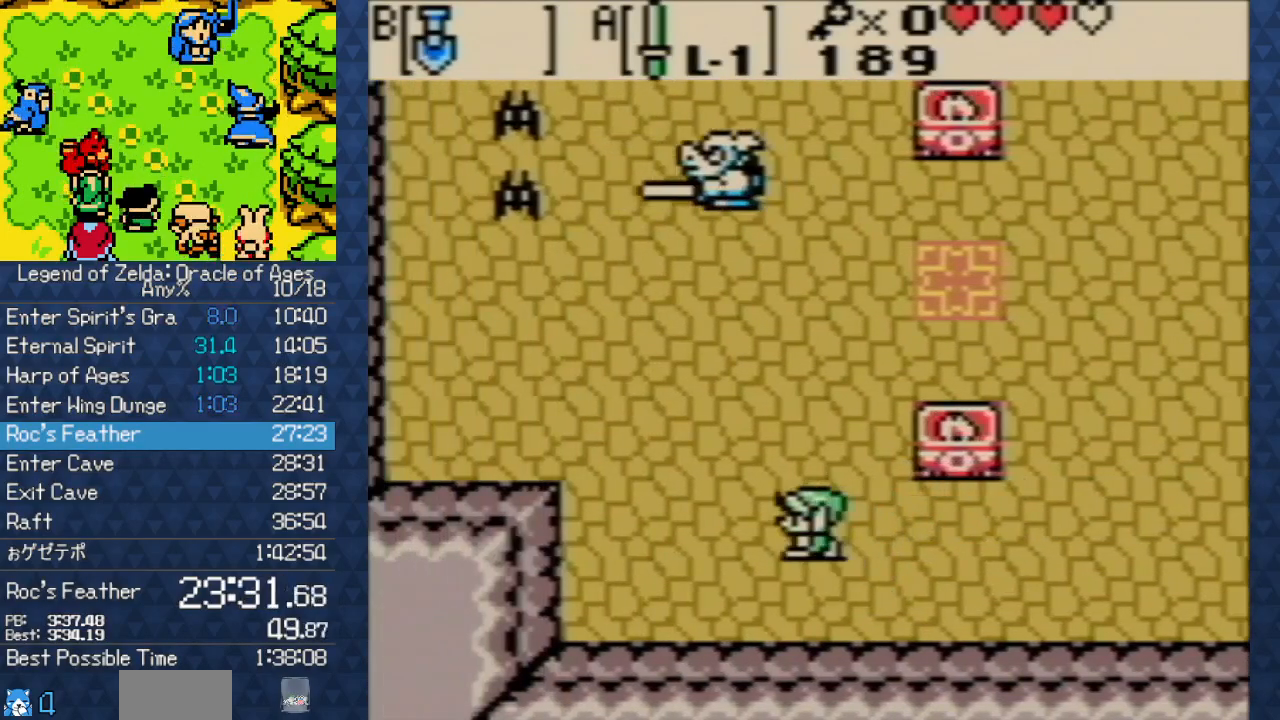
{"buttons": ["DPAD_UP", "DPAD_LEFT"], "events": [[50, "DPAD_LEFT", "up"], [83, "DPAD_RIGHT", "down"], [83, "DPAD_UP", "up"], [183, "DPAD_RIGHT", "up"], [183, "DPAD_UP", "down"], [300, "DPAD_LEFT", "down"]]}
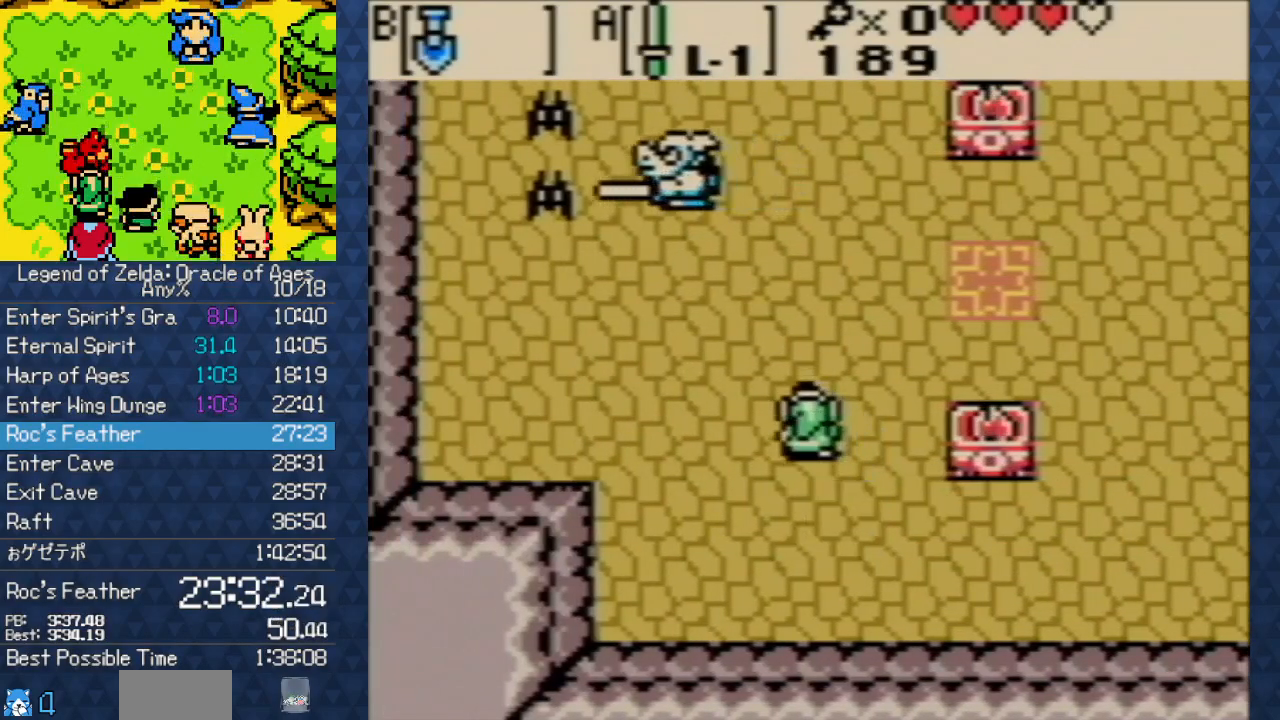
{"buttons": ["A", "DPAD_UP"], "events": [[483, "A", "down"], [500, "DPAD_LEFT", "up"]]}
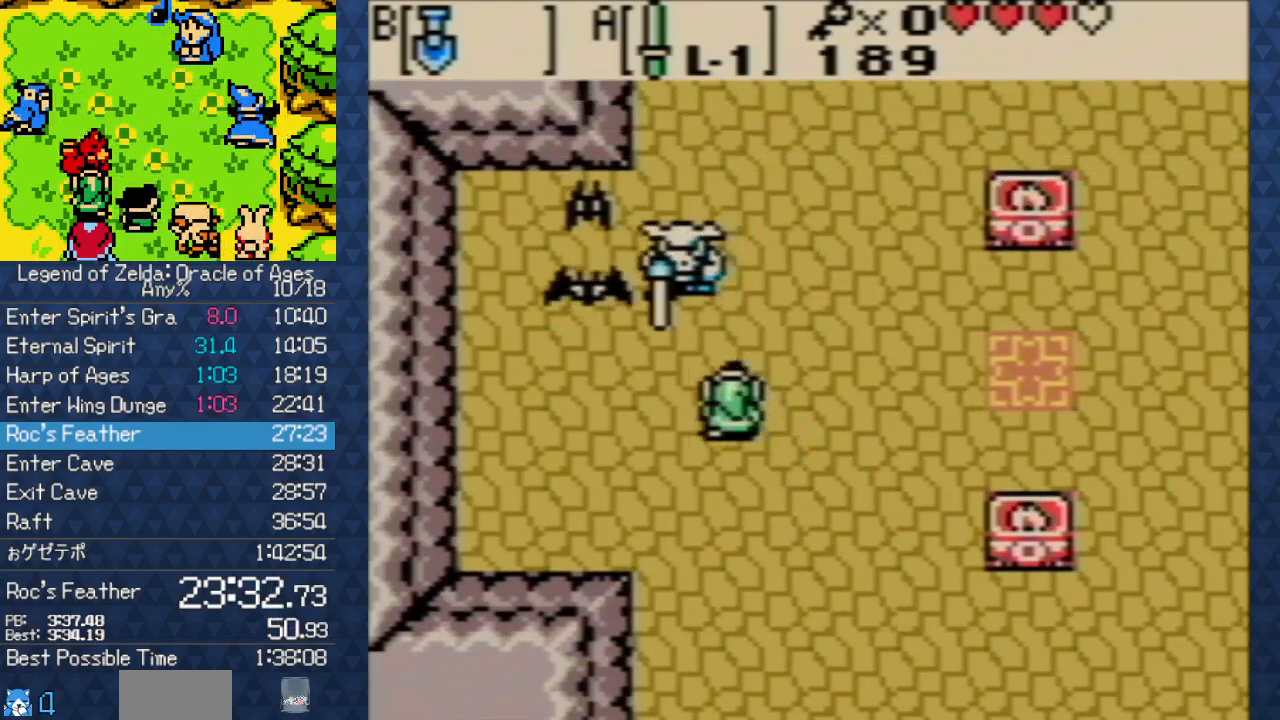
{"buttons": ["A", "DPAD_UP", "DPAD_LEFT"], "events": [[317, "A", "up"], [350, "DPAD_LEFT", "down"], [383, "A", "down"]]}
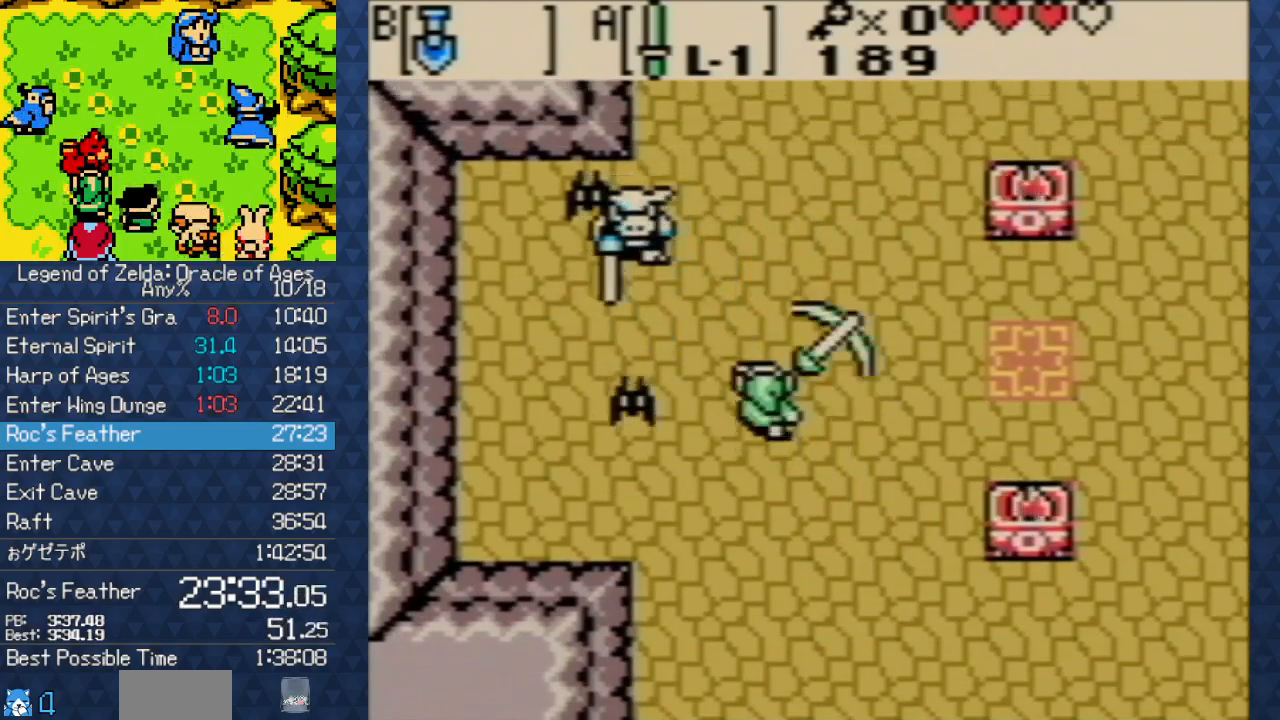
{"buttons": ["A", "DPAD_DOWN", "DPAD_LEFT"], "events": [[33, "DPAD_UP", "up"], [483, "DPAD_DOWN", "down"]]}
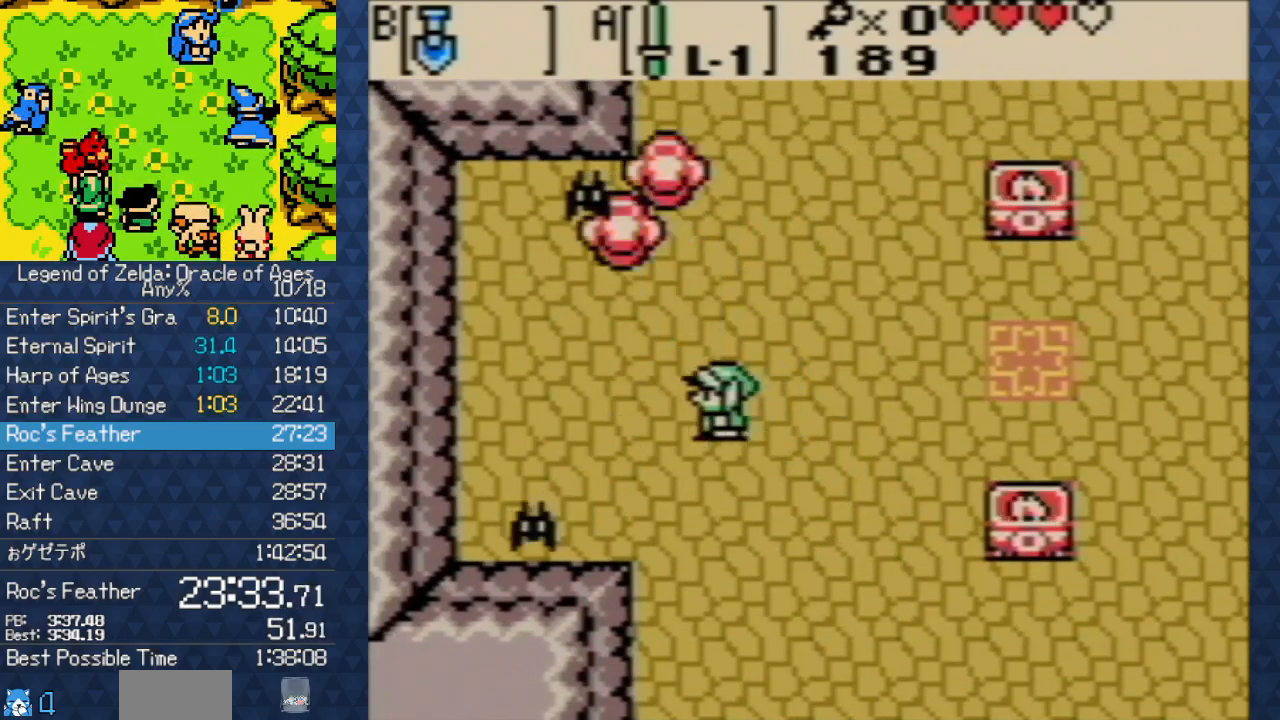
{"buttons": ["A", "DPAD_LEFT"], "events": [[17, "DPAD_LEFT", "up"], [50, "A", "up"], [100, "DPAD_LEFT", "down"], [333, "DPAD_DOWN", "up"], [500, "A", "down"]]}
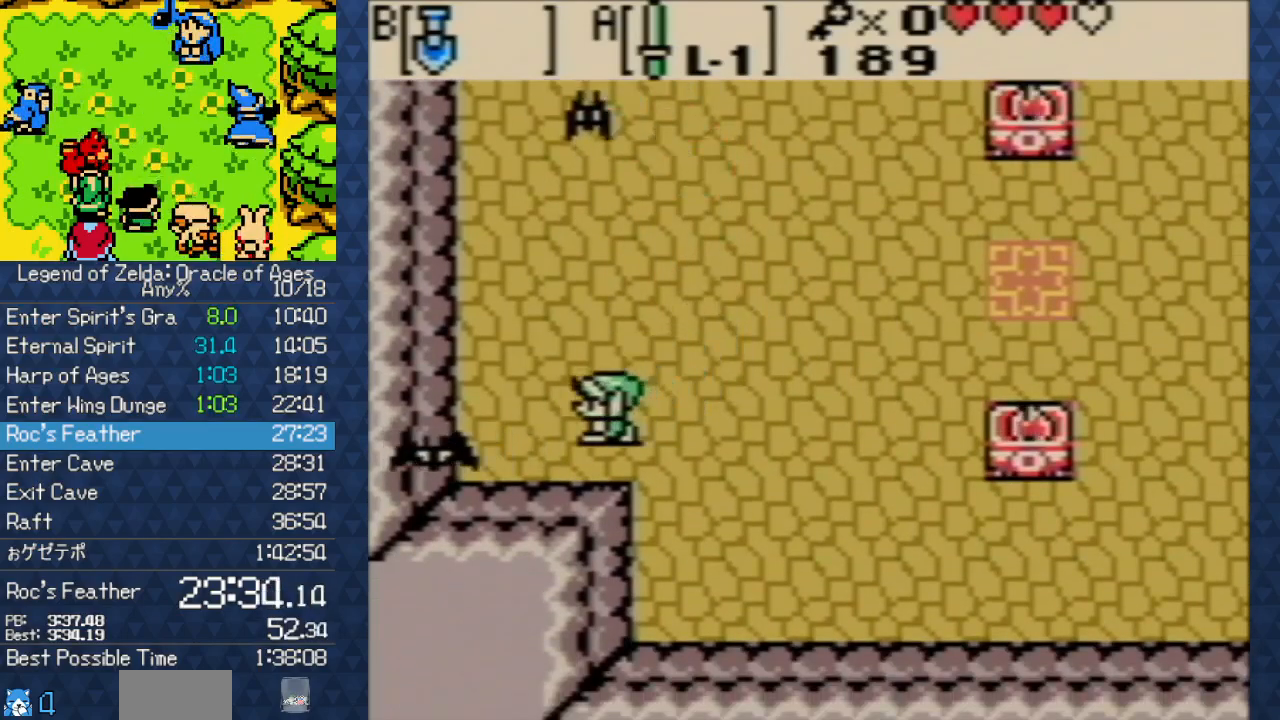
{"buttons": ["A", "DPAD_DOWN"], "events": [[267, "DPAD_DOWN", "down"], [267, "DPAD_LEFT", "up"]]}
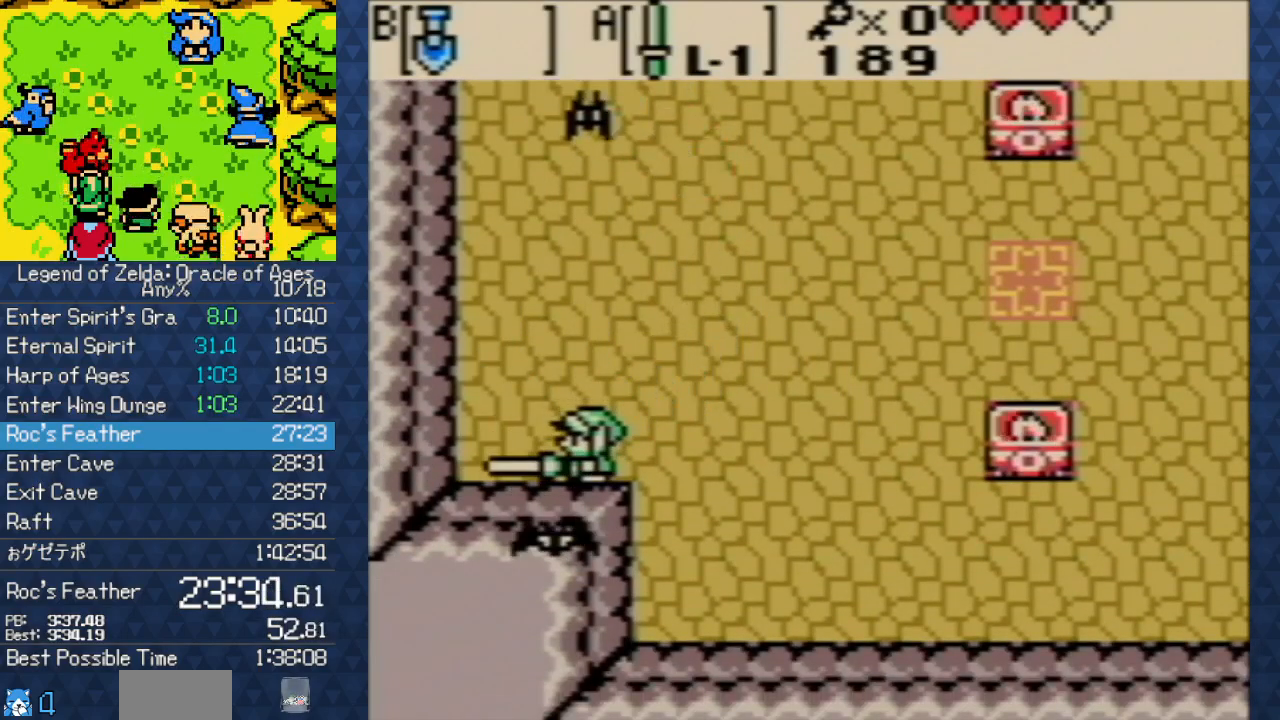
{"buttons": ["A", "DPAD_DOWN"], "events": [[167, "A", "up"], [217, "DPAD_RIGHT", "down"], [300, "A", "down"], [317, "DPAD_RIGHT", "up"]]}
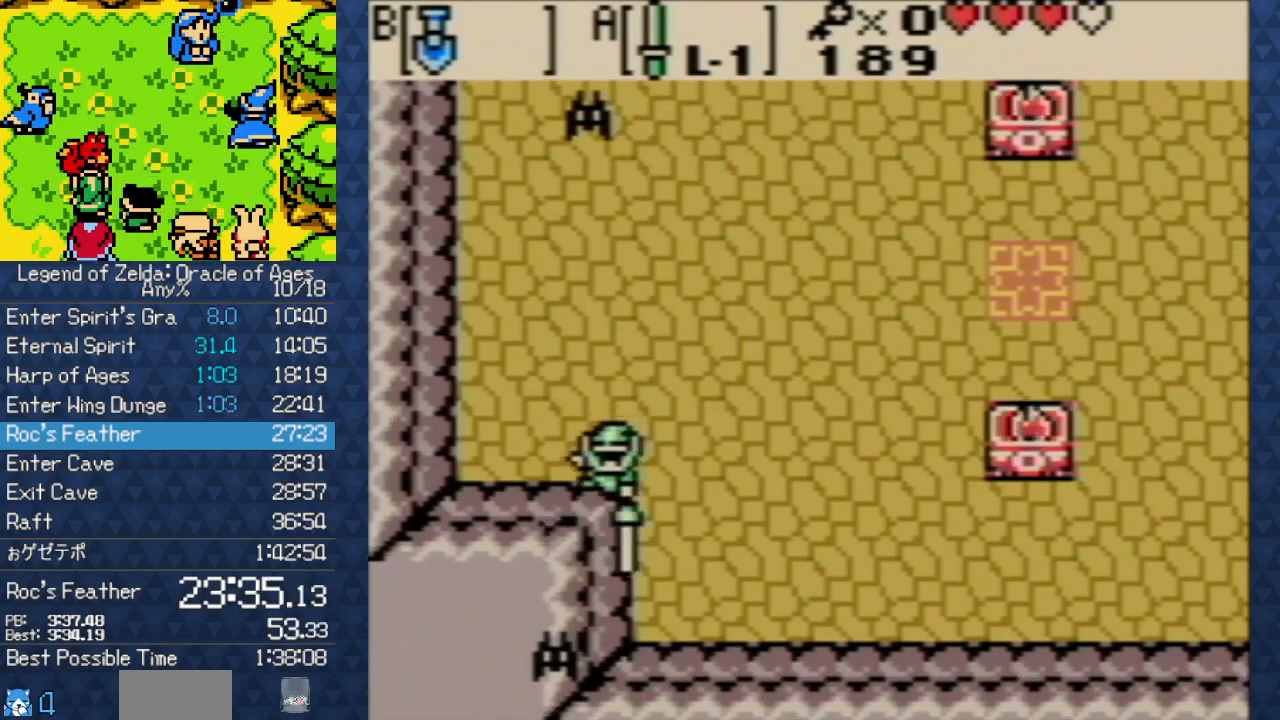
{"buttons": ["A", "DPAD_RIGHT"], "events": [[167, "DPAD_DOWN", "up"], [350, "DPAD_RIGHT", "down"]]}
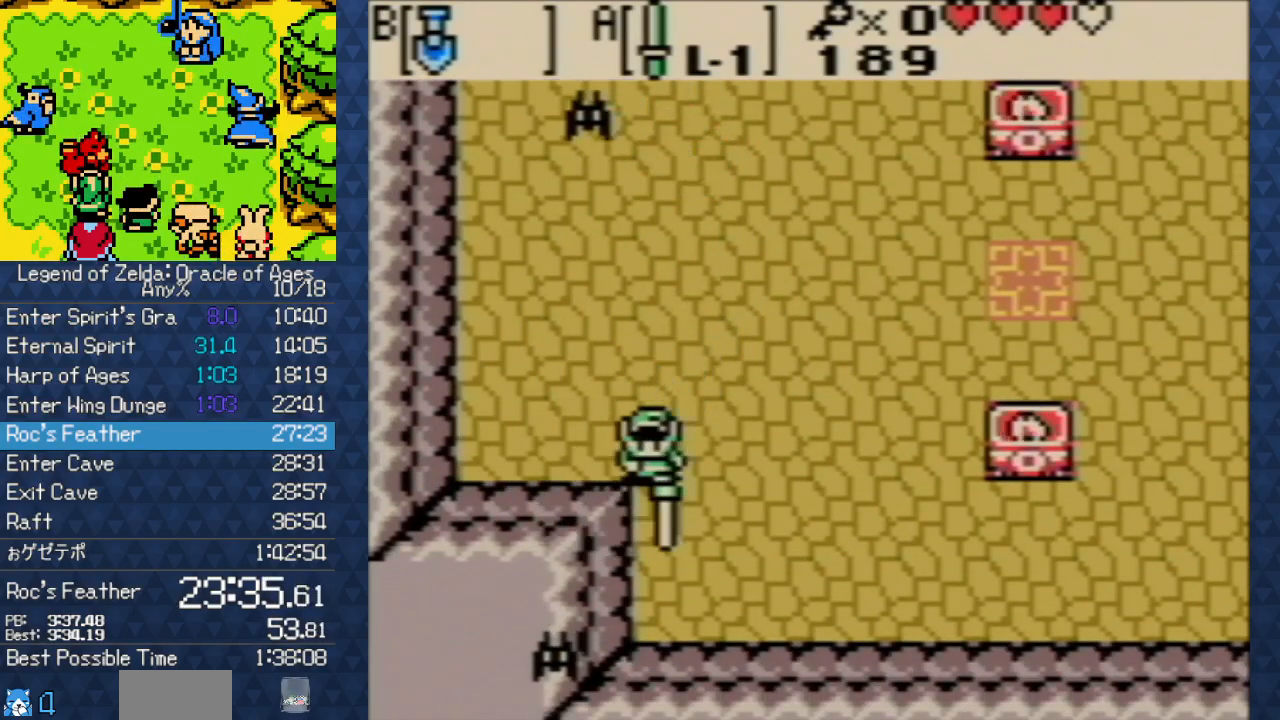
{"buttons": ["DPAD_DOWN", "DPAD_LEFT"], "events": [[50, "DPAD_DOWN", "down"], [83, "DPAD_RIGHT", "up"], [250, "DPAD_LEFT", "down"], [367, "DPAD_DOWN", "up"], [417, "DPAD_DOWN", "down"], [483, "A", "up"]]}
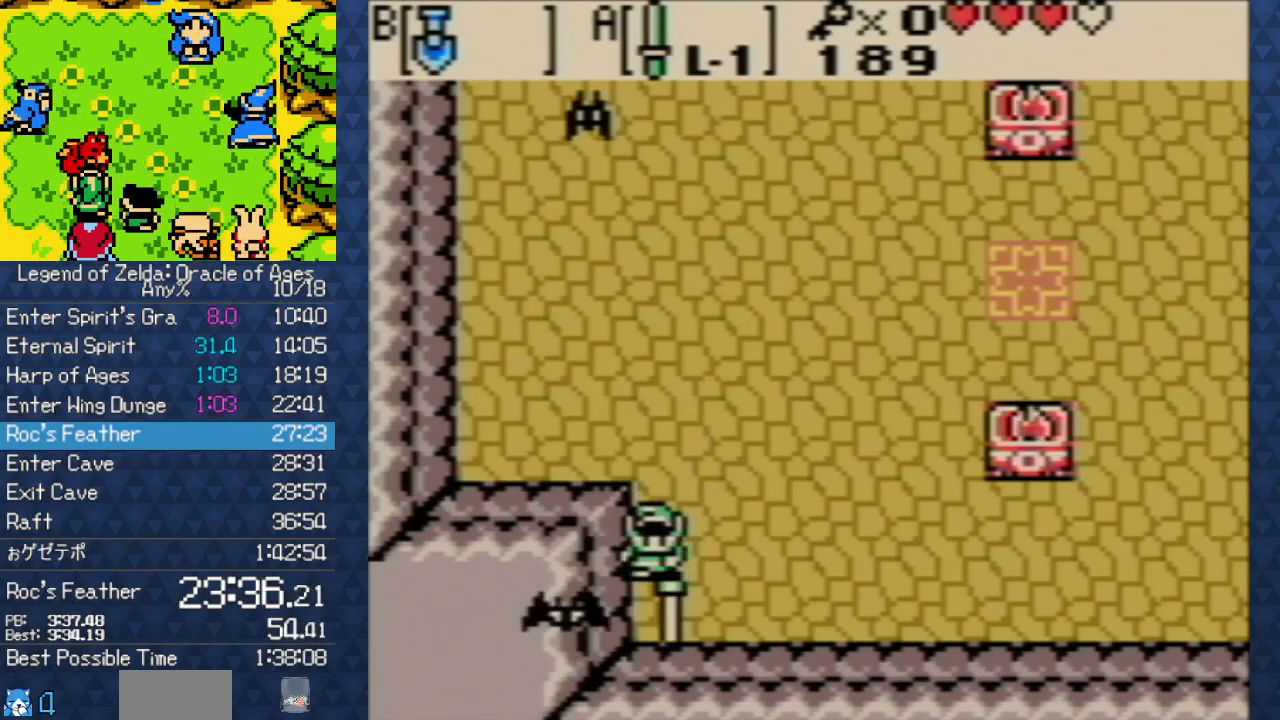
{"buttons": ["DPAD_UP"], "events": [[17, "DPAD_DOWN", "up"], [17, "DPAD_LEFT", "up"], [83, "A", "down"], [267, "A", "up"], [417, "DPAD_UP", "down"]]}
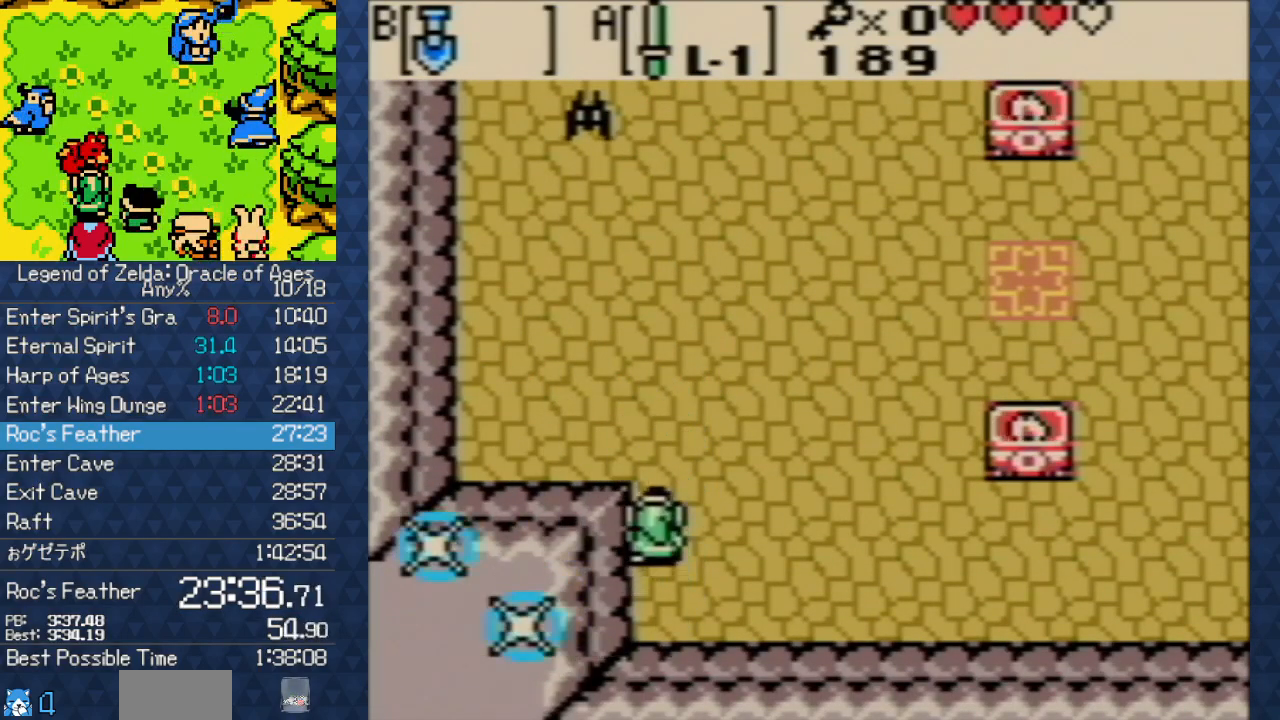
{"buttons": ["DPAD_UP", "DPAD_LEFT"], "events": [[417, "DPAD_LEFT", "down"]]}
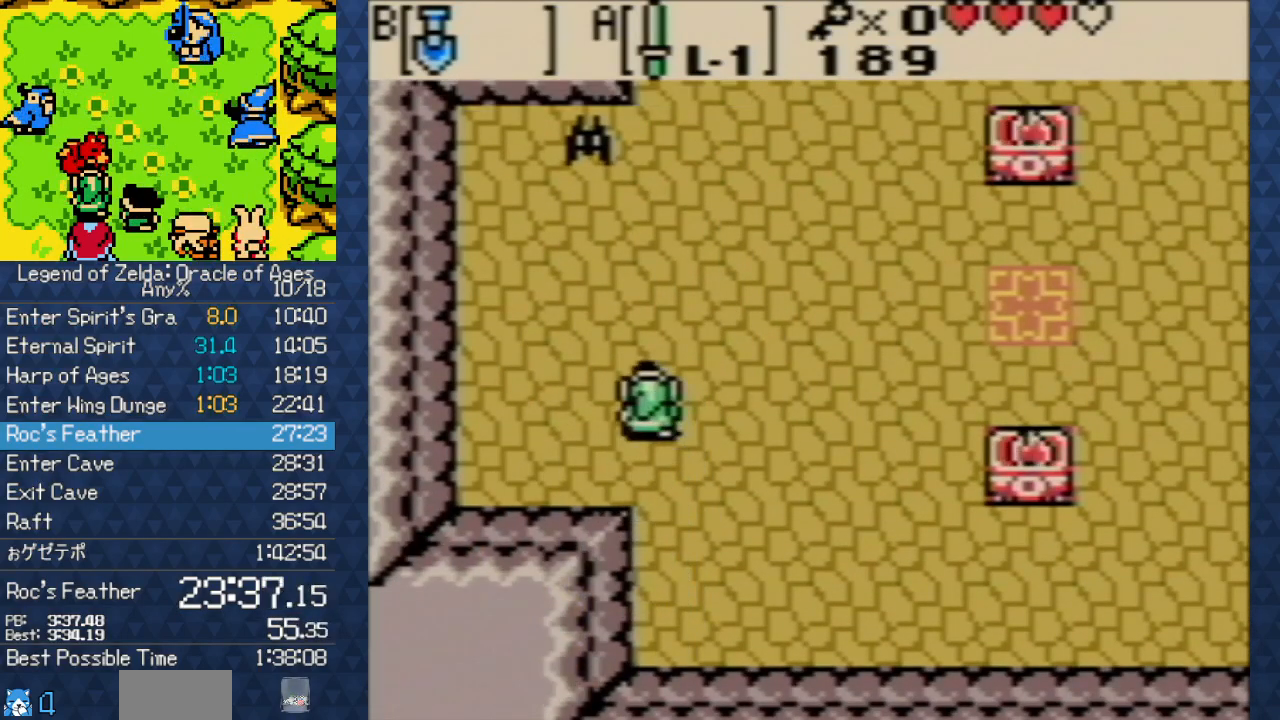
{"buttons": ["A", "DPAD_UP"], "events": [[183, "DPAD_LEFT", "up"], [350, "A", "down"]]}
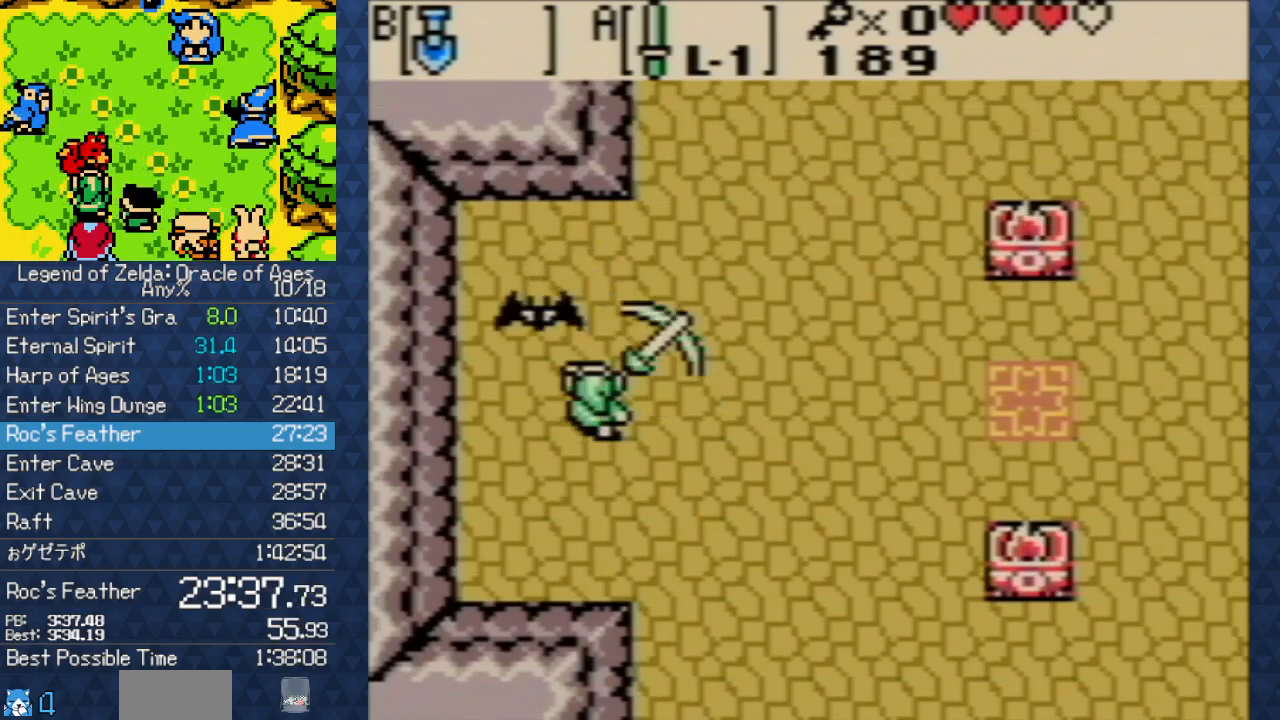
{"buttons": ["DPAD_RIGHT"], "events": [[67, "A", "up"], [150, "DPAD_RIGHT", "down"], [150, "DPAD_UP", "up"]]}
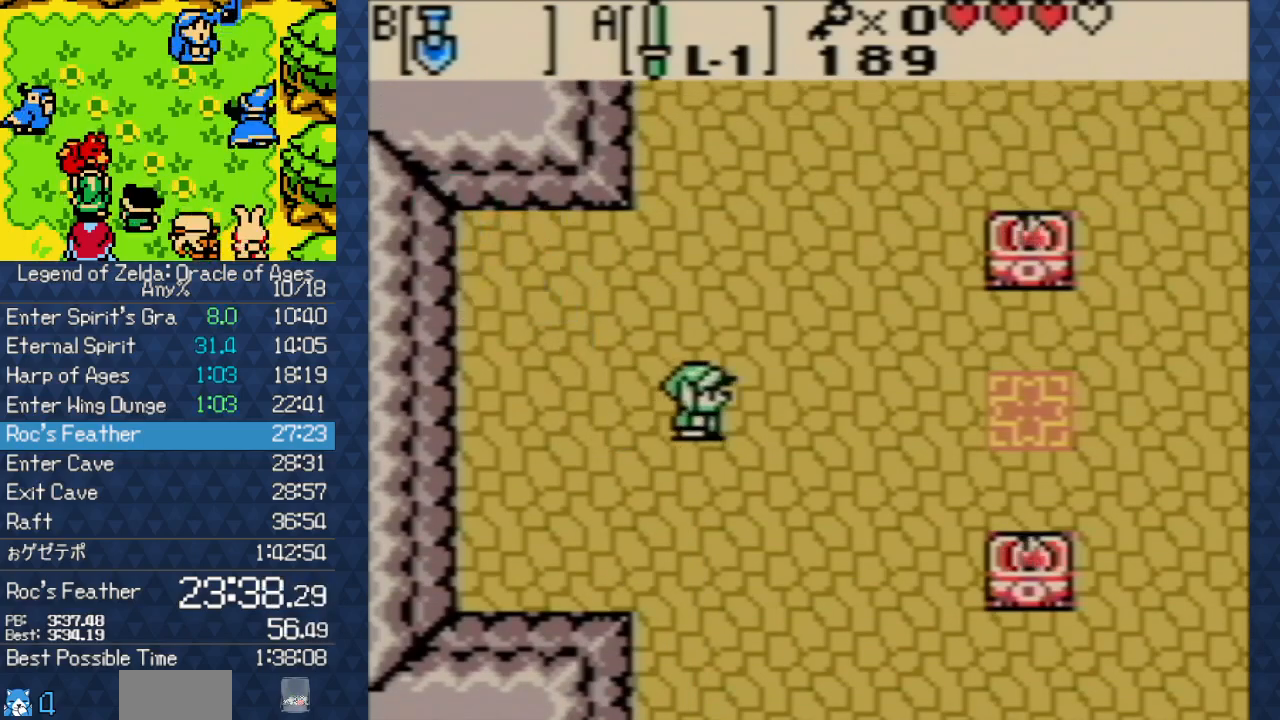
{"buttons": ["DPAD_DOWN", "DPAD_RIGHT"], "events": [[383, "DPAD_DOWN", "down"]]}
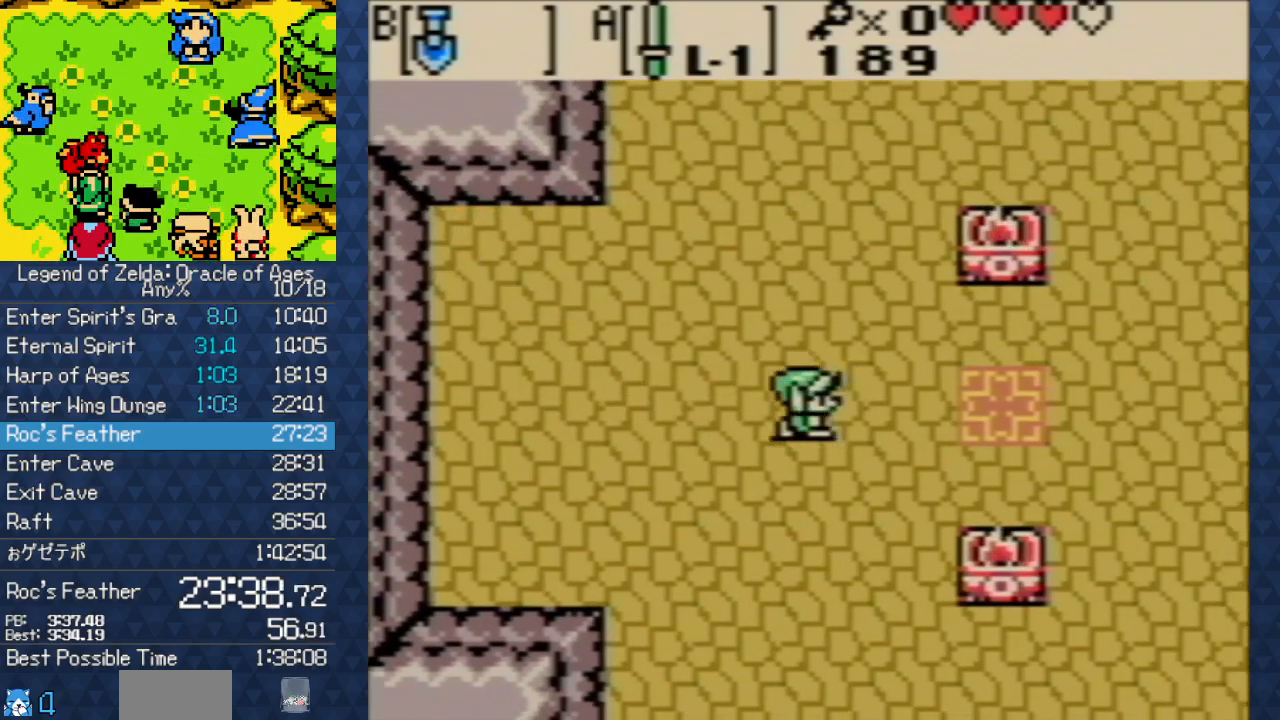
{"buttons": ["DPAD_RIGHT"], "events": [[17, "DPAD_DOWN", "up"]]}
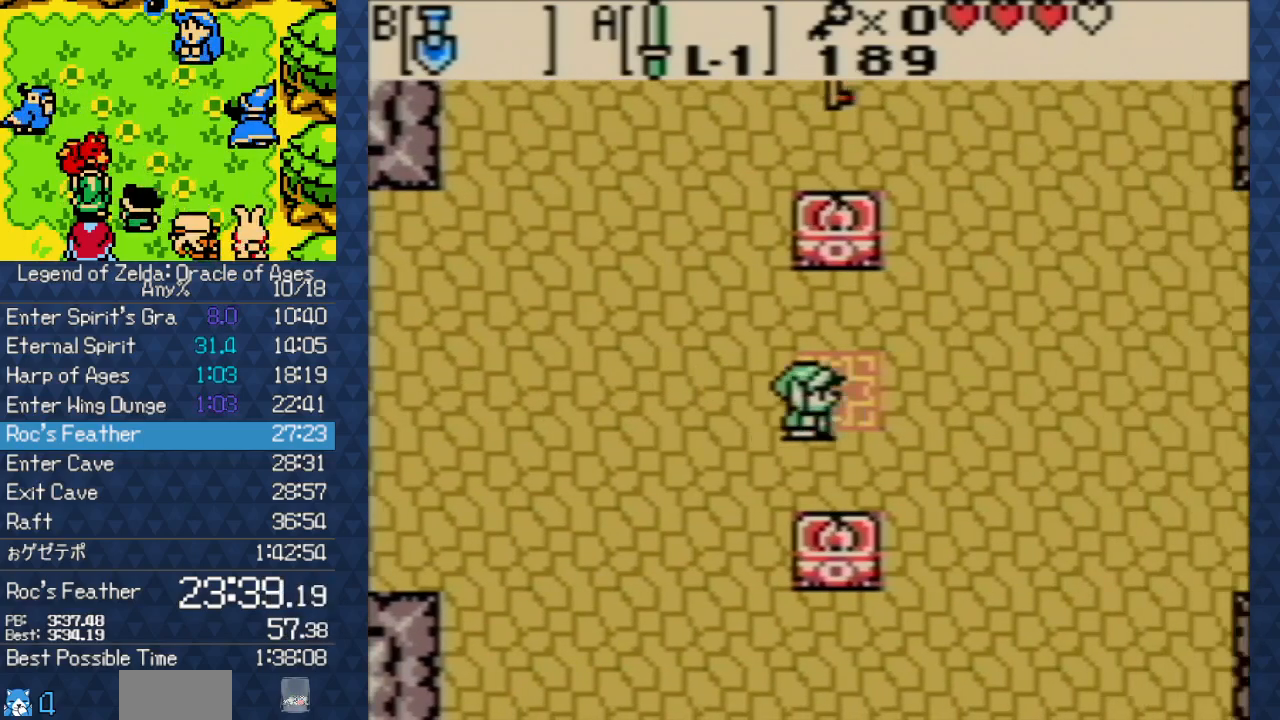
{"buttons": [], "events": [[100, "DPAD_RIGHT", "up"]]}
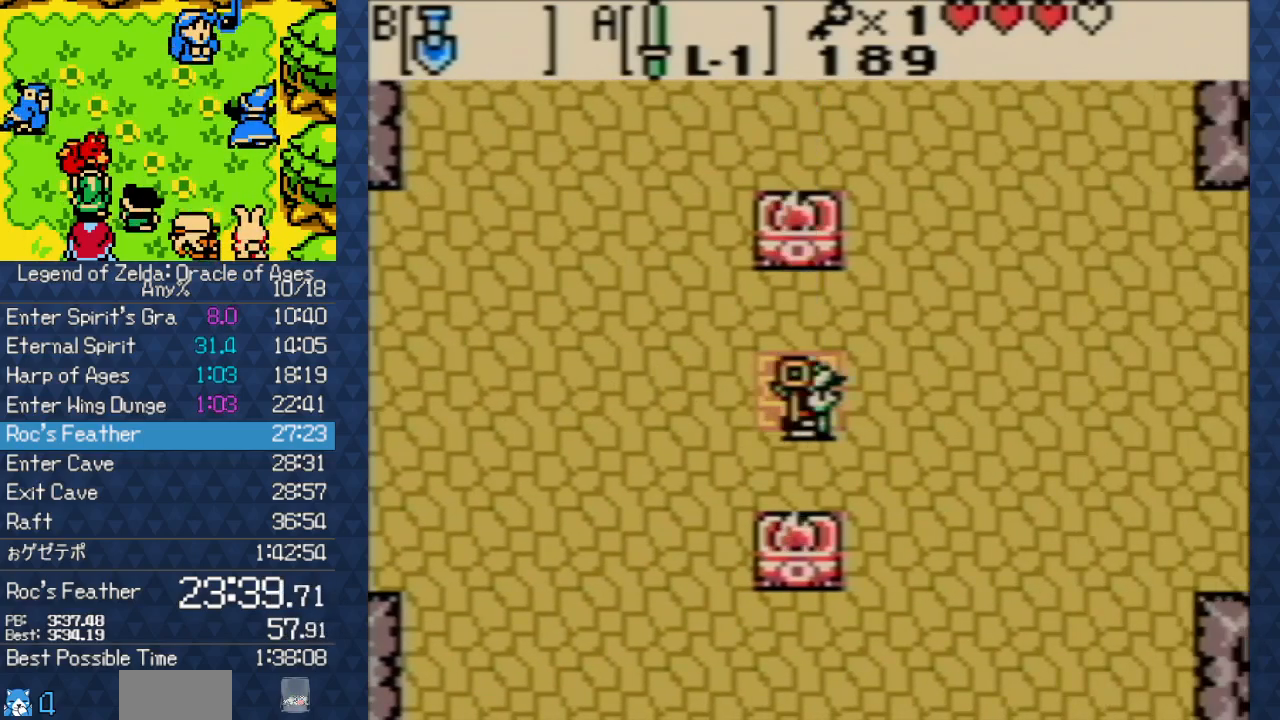
{"buttons": [], "events": [[117, "SELECT", "down"], [117, "START", "down"], [317, "START", "up"], [333, "SELECT", "up"]]}
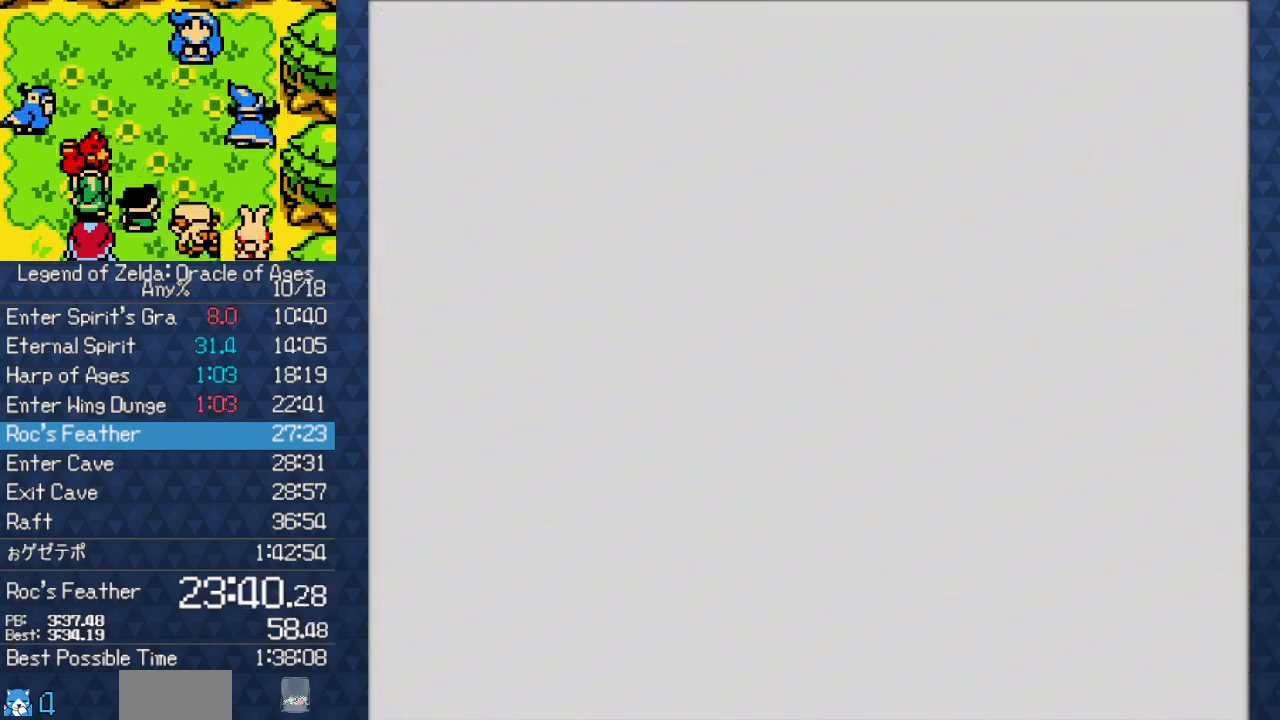
{"buttons": [], "events": [[267, "DPAD_DOWN", "down"], [283, "A", "down"], [333, "DPAD_DOWN", "up"], [400, "A", "up"]]}